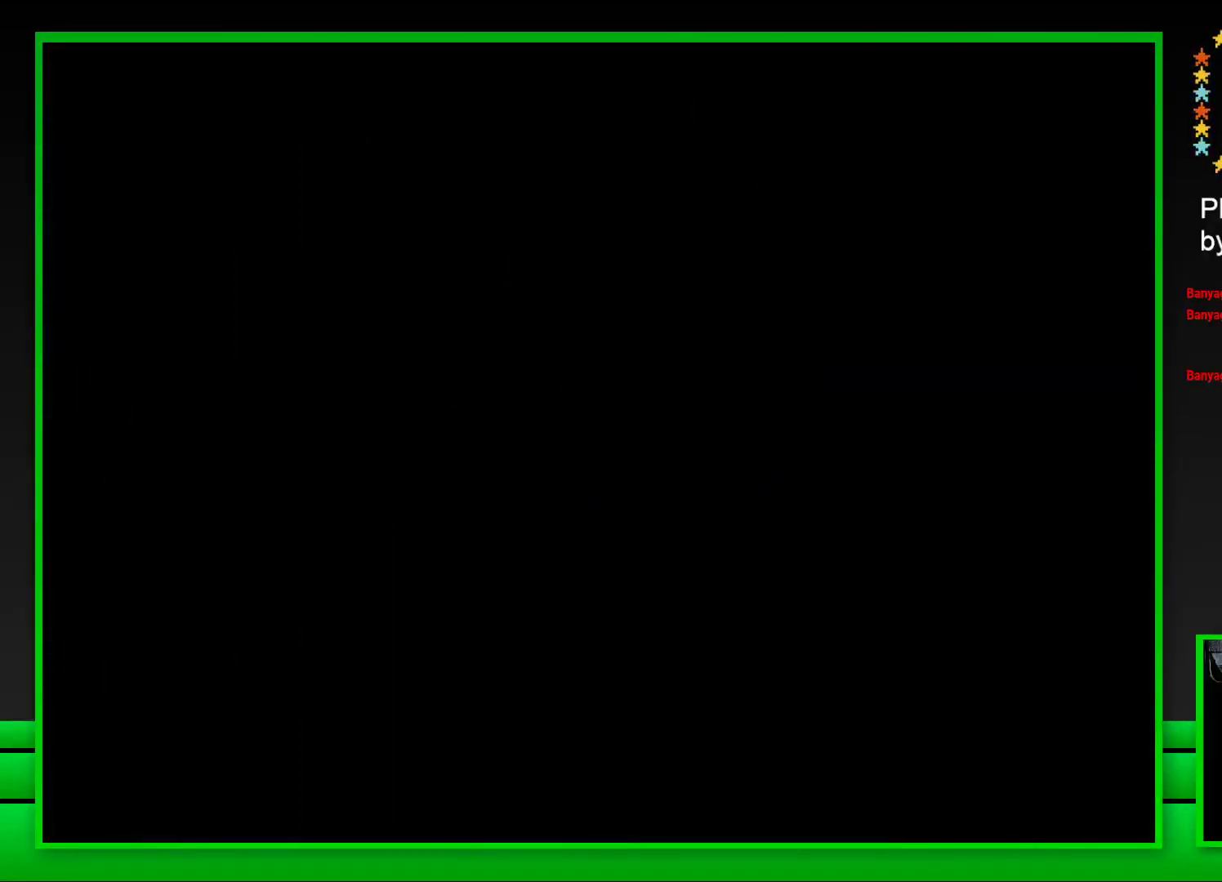
Gameplay with a controller (PlayStation layout); each line is a JSON object with the inputs held at the frame after it. "events" lists button and stick changes between this image and that frame as [ms after this image, input, new state], when the widget could be followed in between. Not read: L3 R3.
{"buttons": ["SQUARE"], "left_stick": "center", "right_stick": "center", "events": [[100, "CROSS", "up"], [150, "CROSS", "down"], [250, "CROSS", "up"], [417, "SQUARE", "down"]]}
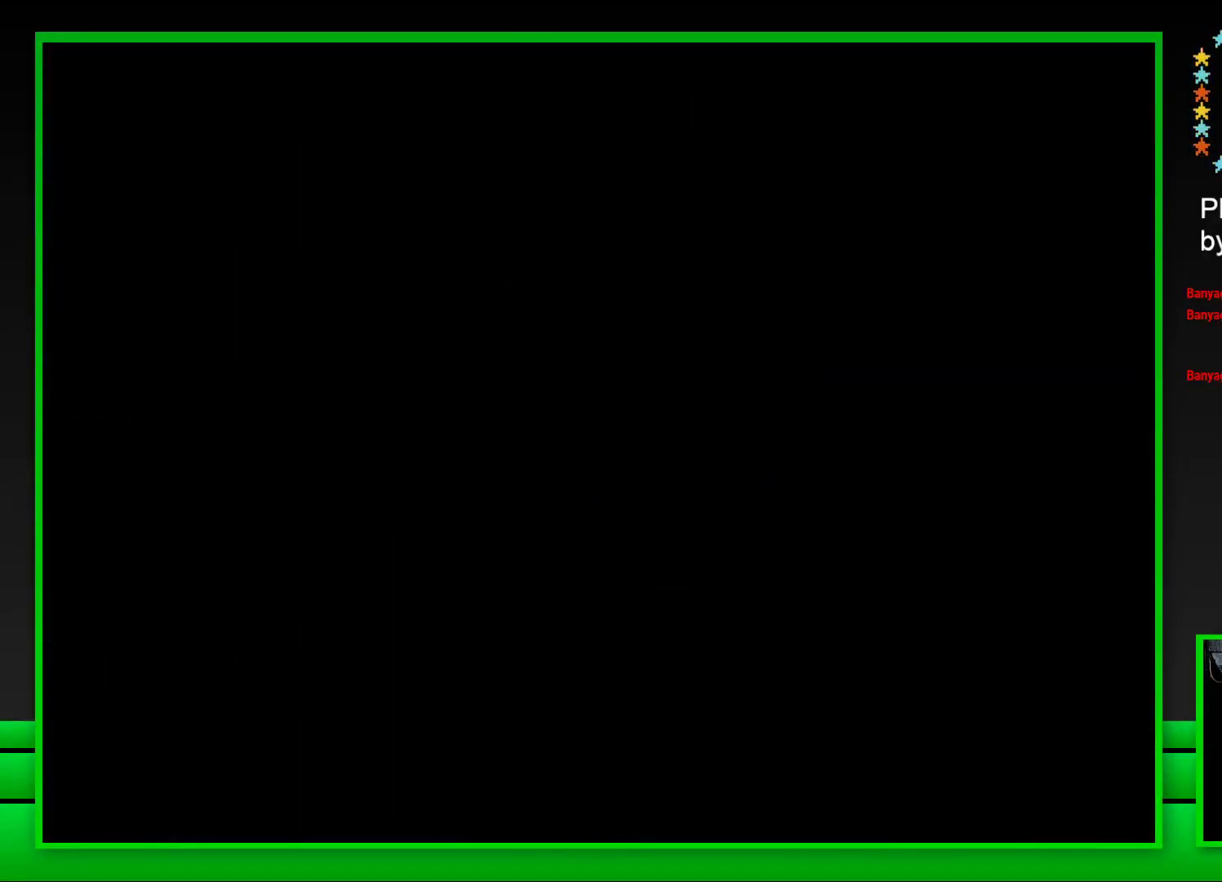
{"buttons": ["SQUARE"], "left_stick": "center", "right_stick": "center", "events": [[333, "SQUARE", "up"], [467, "SQUARE", "down"]]}
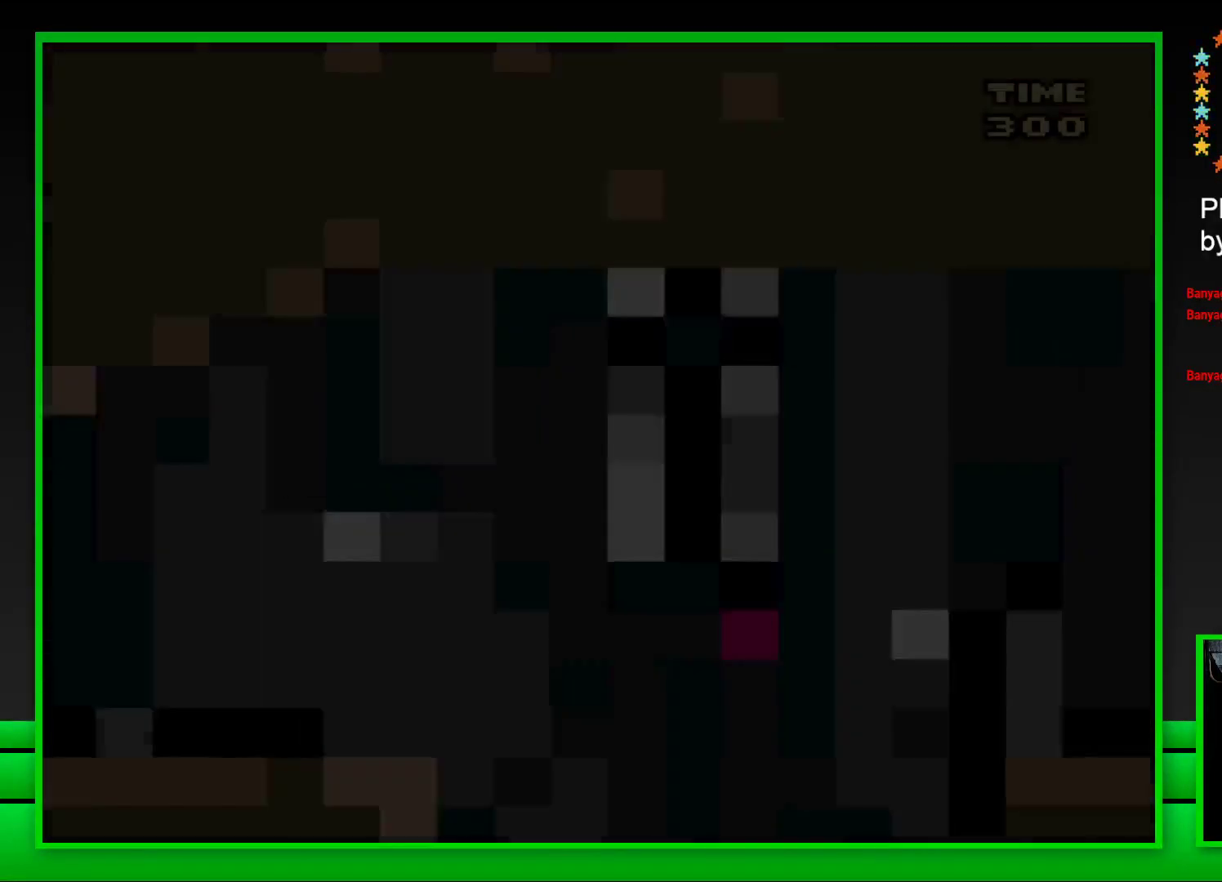
{"buttons": ["SQUARE", "DPAD_RIGHT"], "left_stick": "center", "right_stick": "center", "events": [[467, "DPAD_RIGHT", "down"]]}
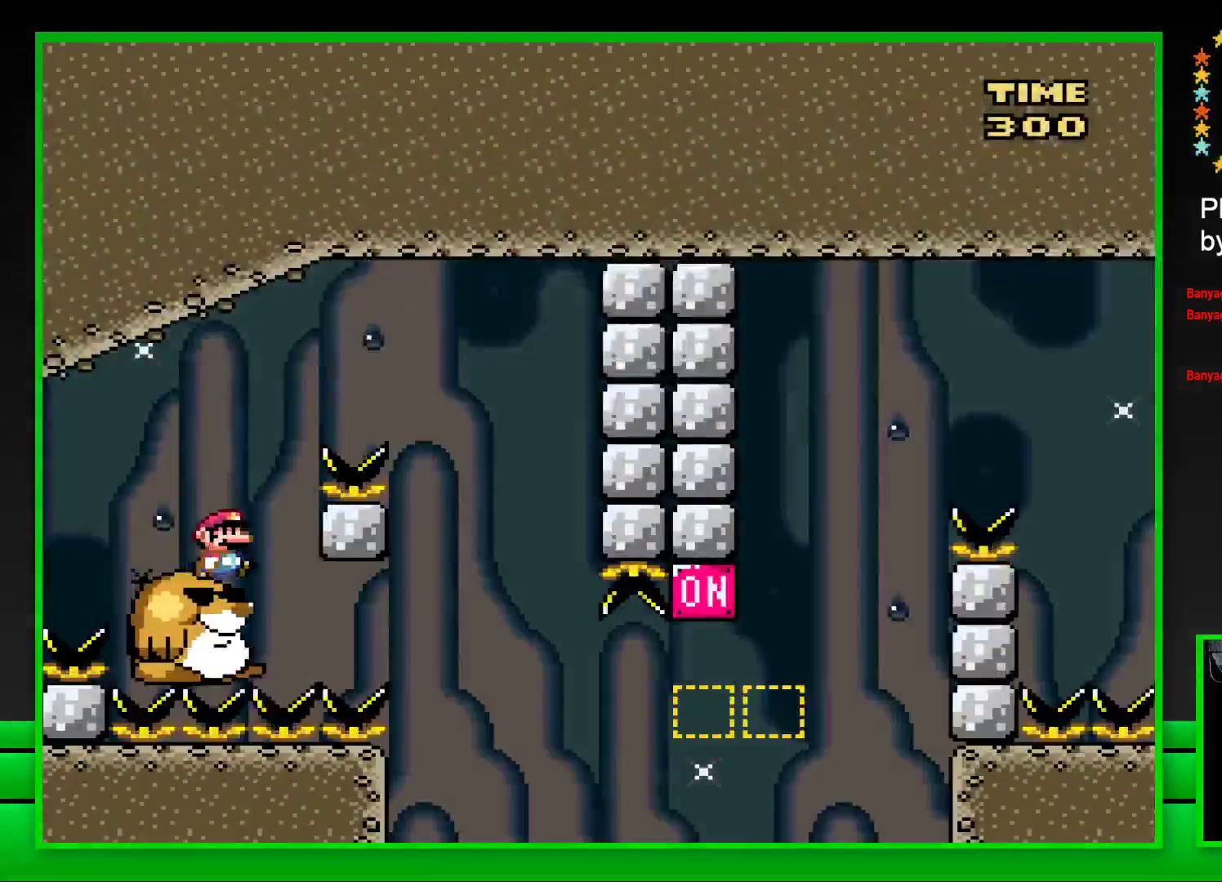
{"buttons": ["SQUARE", "DPAD_LEFT"], "left_stick": "center", "right_stick": "center", "events": [[67, "CROSS", "down"], [367, "CROSS", "up"], [383, "DPAD_RIGHT", "up"], [467, "DPAD_LEFT", "down"]]}
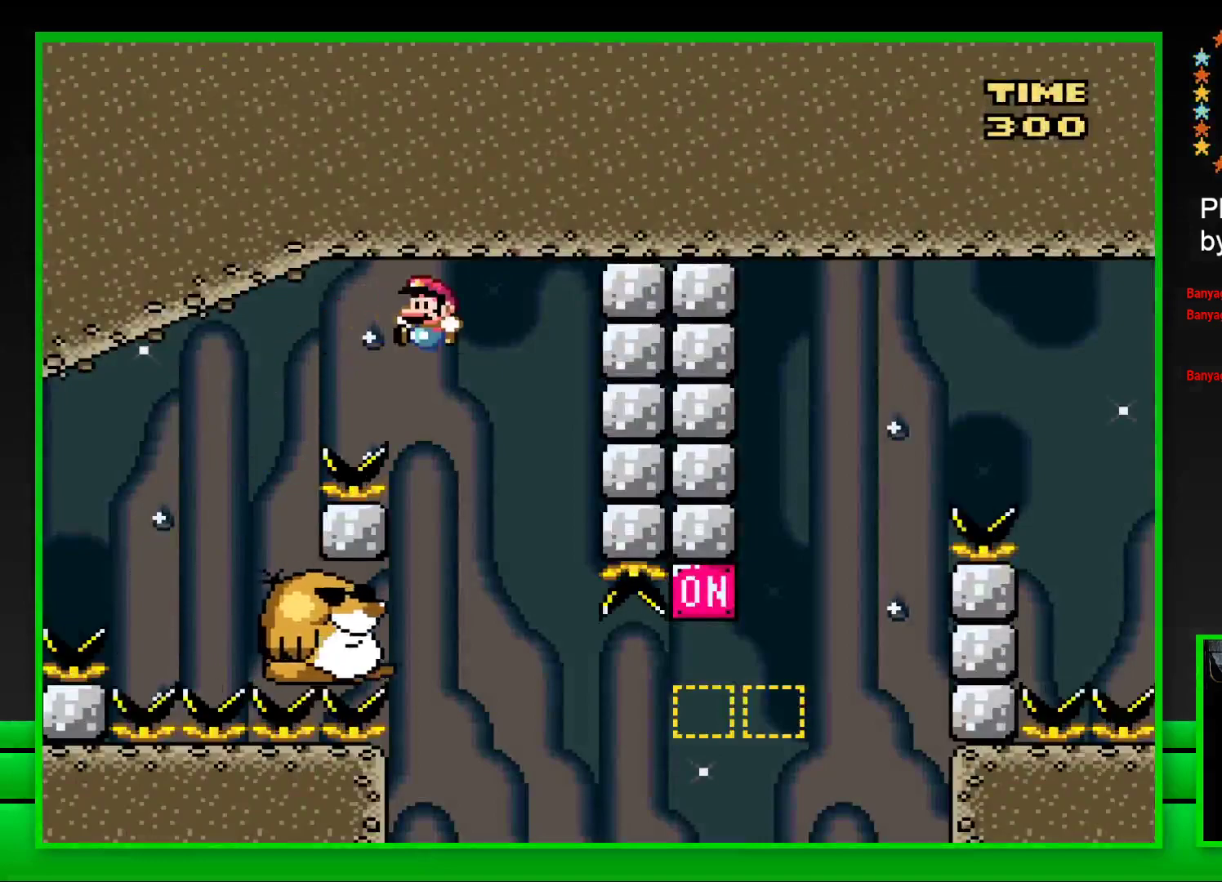
{"buttons": ["SQUARE"], "left_stick": "center", "right_stick": "center", "events": [[150, "DPAD_LEFT", "up"]]}
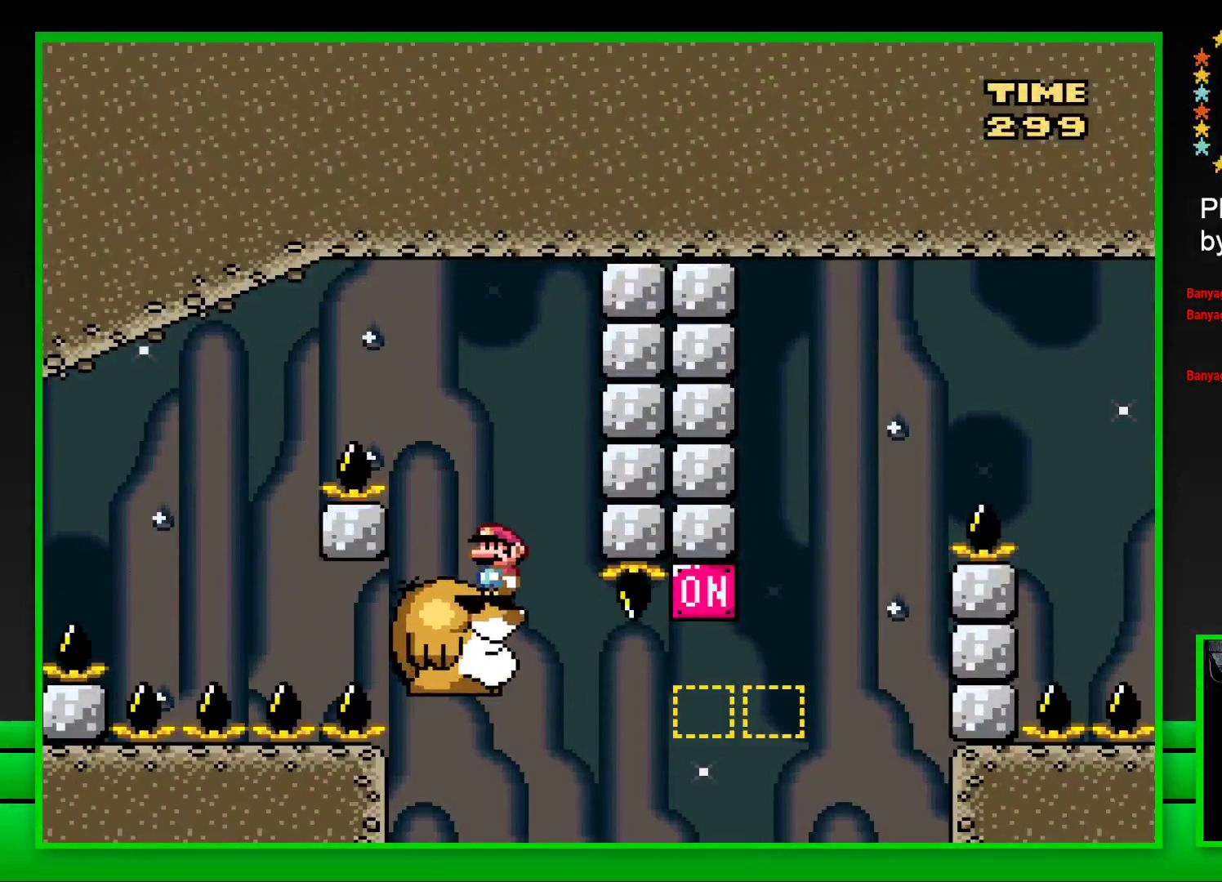
{"buttons": ["CROSS", "SQUARE", "DPAD_RIGHT"], "left_stick": "center", "right_stick": "center", "events": [[200, "DPAD_RIGHT", "down"], [400, "CROSS", "down"]]}
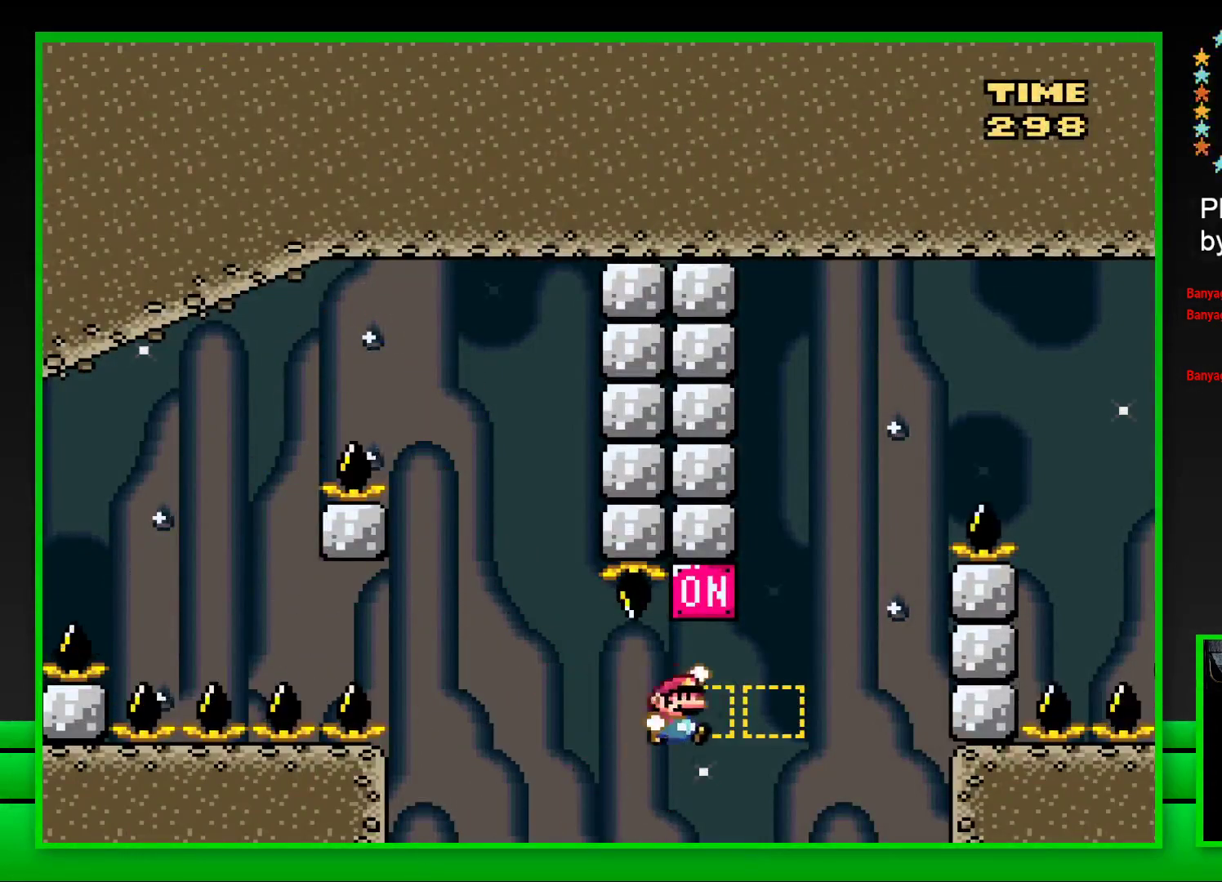
{"buttons": ["CROSS", "SQUARE", "DPAD_RIGHT"], "left_stick": "center", "right_stick": "center", "events": [[117, "CROSS", "up"], [217, "CROSS", "down"]]}
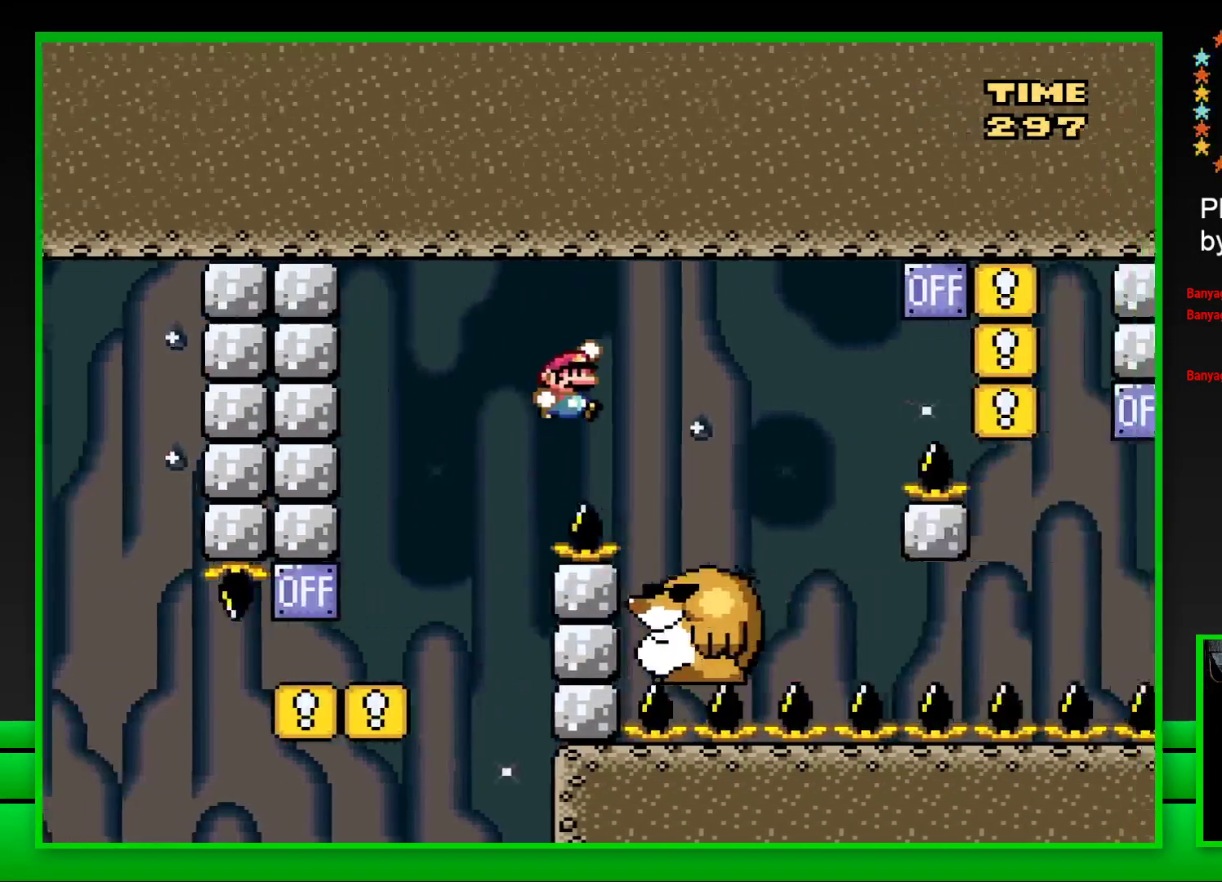
{"buttons": ["CROSS", "SQUARE"], "left_stick": "center", "right_stick": "center", "events": [[133, "DPAD_RIGHT", "up"], [283, "DPAD_LEFT", "down"], [417, "DPAD_LEFT", "up"]]}
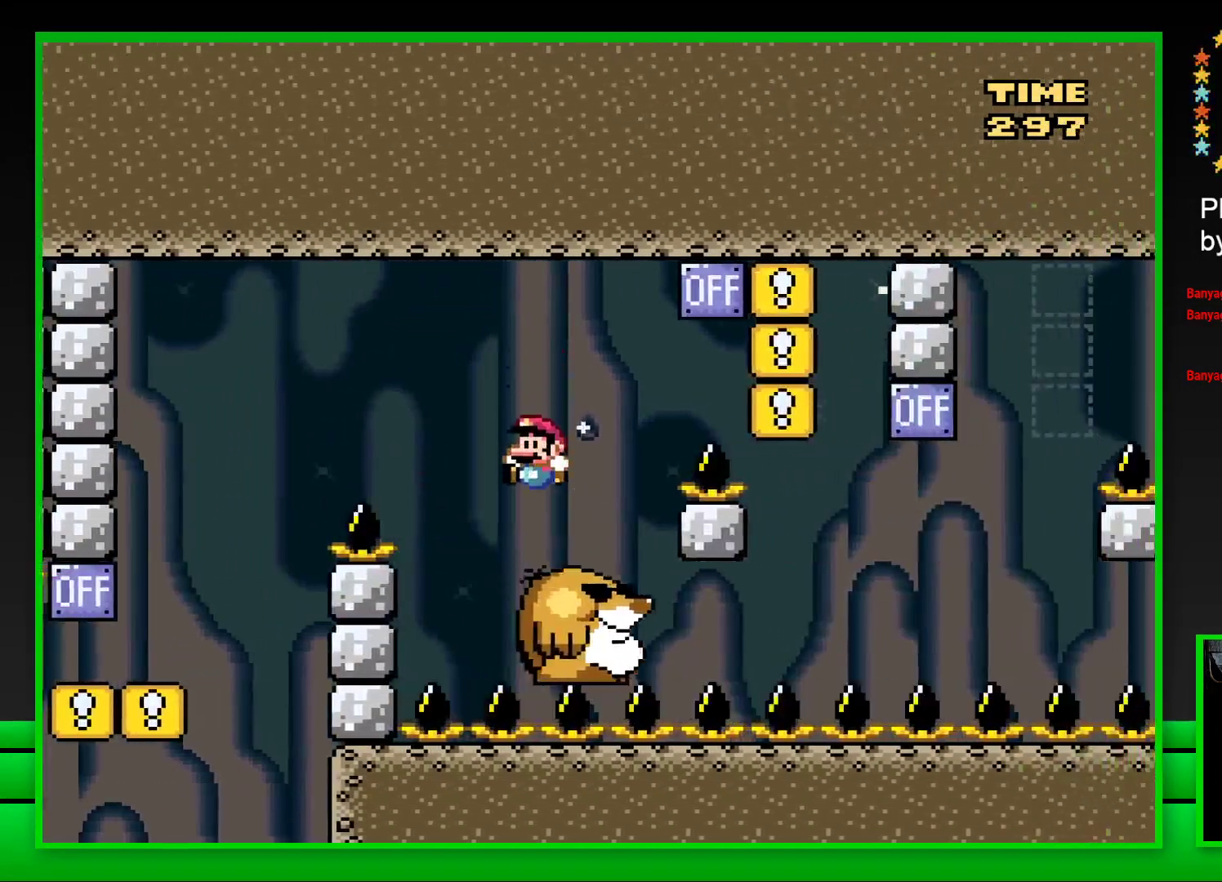
{"buttons": ["CROSS", "SQUARE"], "left_stick": "center", "right_stick": "center", "events": [[67, "DPAD_RIGHT", "down"], [483, "DPAD_RIGHT", "up"]]}
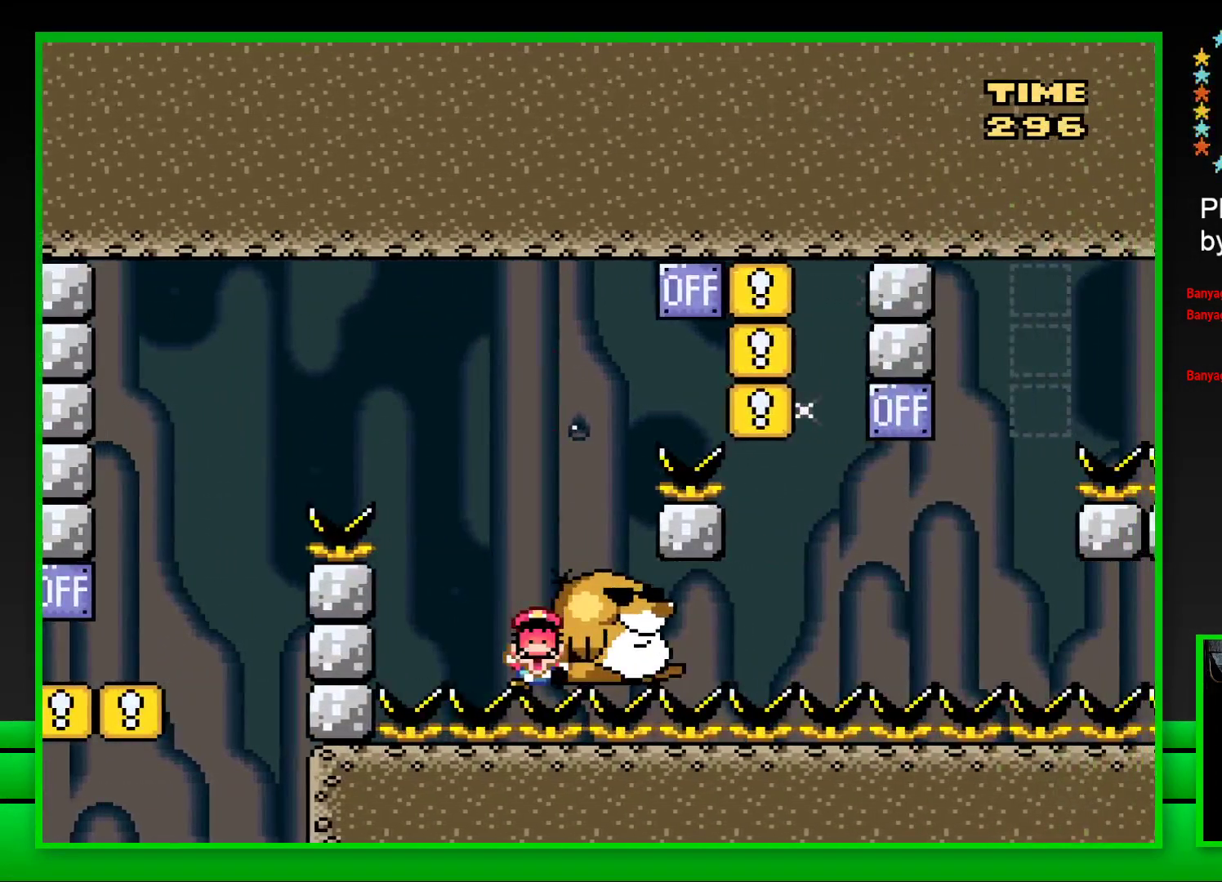
{"buttons": ["CROSS"], "left_stick": "center", "right_stick": "center", "events": [[17, "CROSS", "up"], [33, "SQUARE", "up"], [167, "CROSS", "down"], [217, "CROSS", "up"], [333, "CROSS", "down"], [400, "CROSS", "up"], [483, "CROSS", "down"]]}
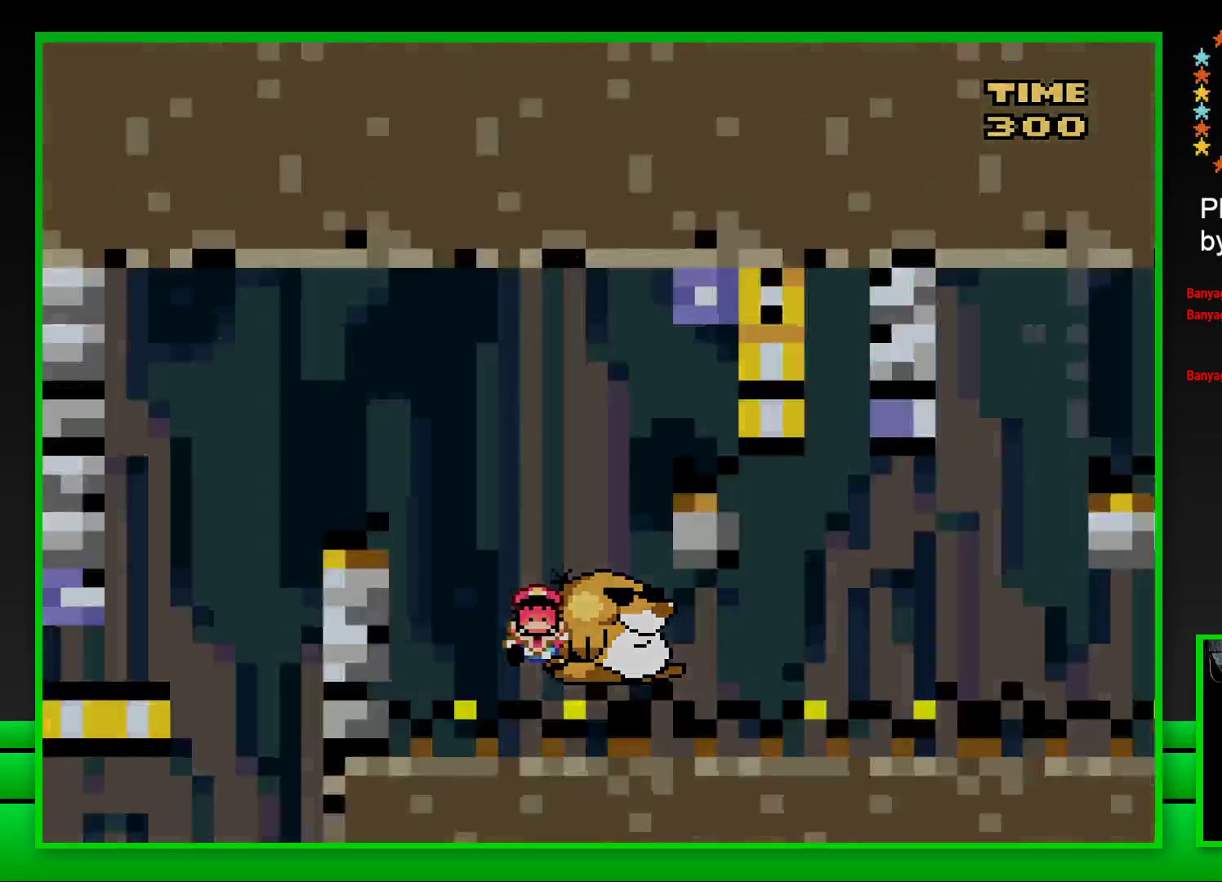
{"buttons": ["CROSS"], "left_stick": "center", "right_stick": "center", "events": [[83, "CROSS", "up"], [133, "CROSS", "down"], [233, "CROSS", "up"], [317, "CROSS", "down"], [400, "CROSS", "up"], [483, "CROSS", "down"]]}
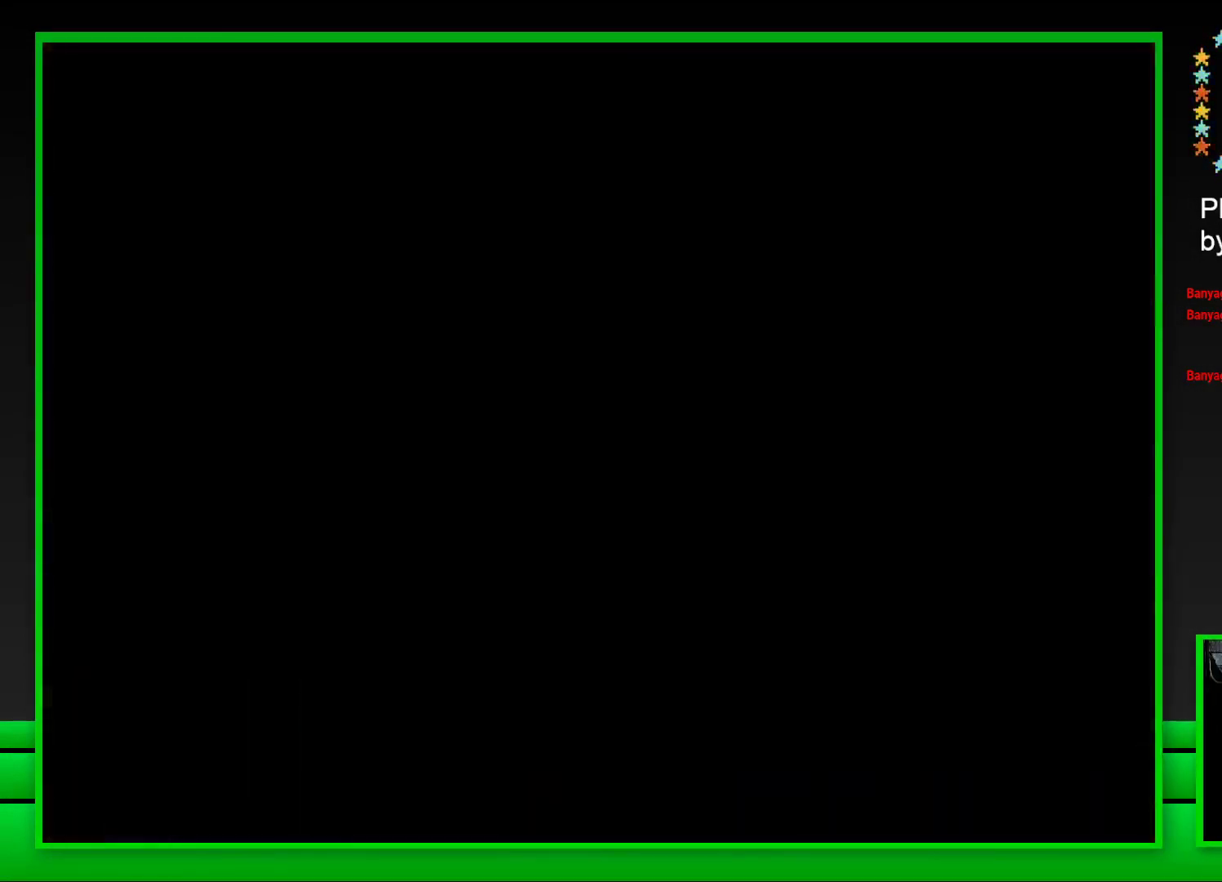
{"buttons": [], "left_stick": "center", "right_stick": "center", "events": [[83, "CROSS", "up"], [150, "CROSS", "down"], [233, "CROSS", "up"], [333, "CROSS", "down"], [433, "CROSS", "up"]]}
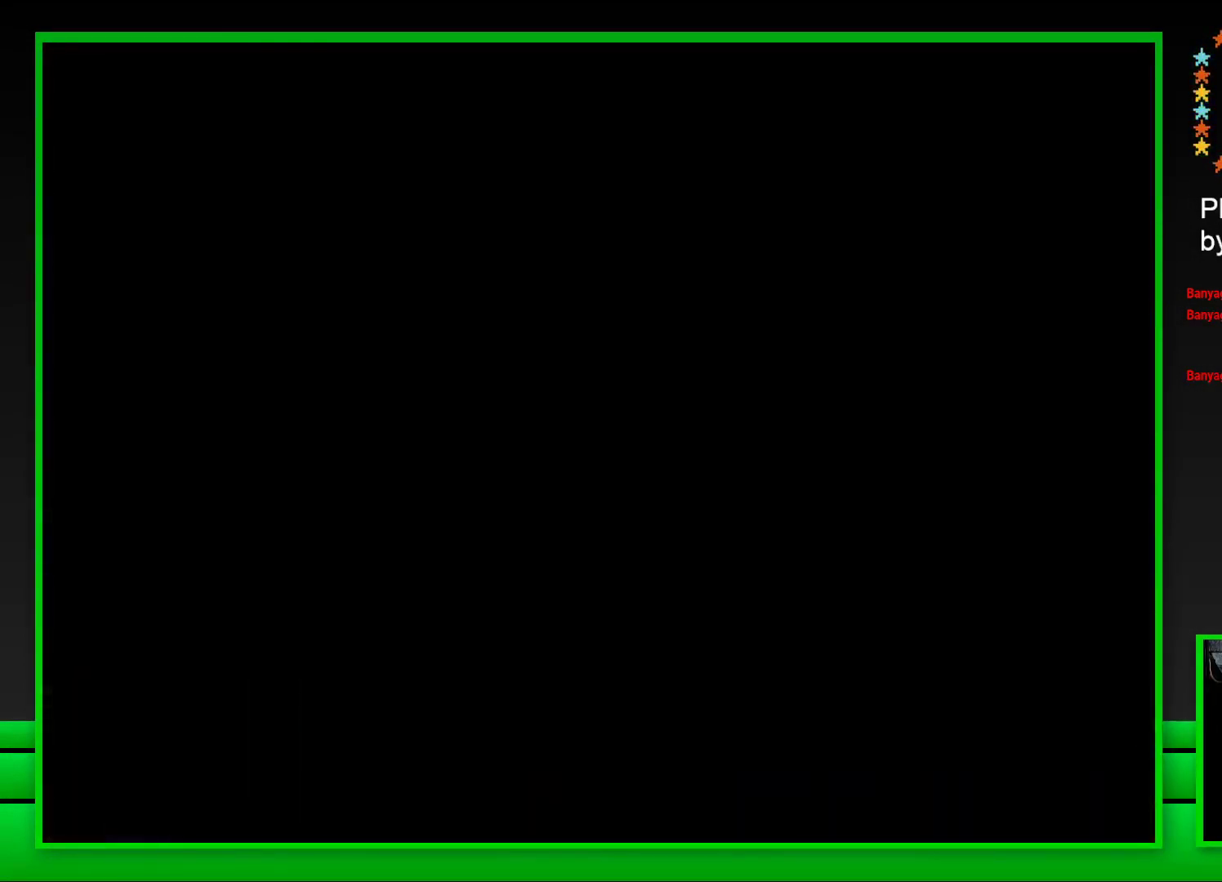
{"buttons": ["SQUARE"], "left_stick": "center", "right_stick": "center", "events": [[17, "CROSS", "down"], [100, "CROSS", "up"], [200, "CROSS", "down"], [317, "CROSS", "up"], [450, "SQUARE", "down"]]}
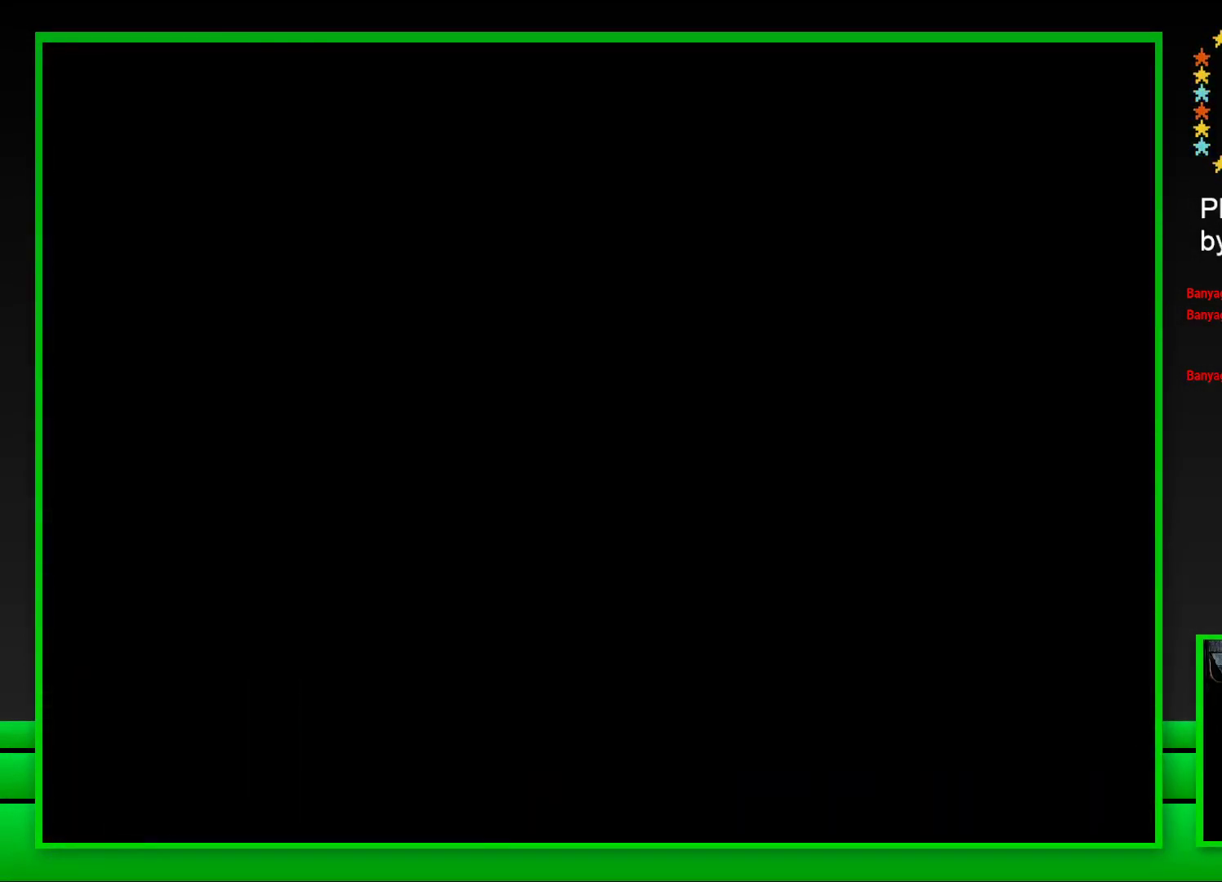
{"buttons": ["SQUARE"], "left_stick": "center", "right_stick": "center", "events": []}
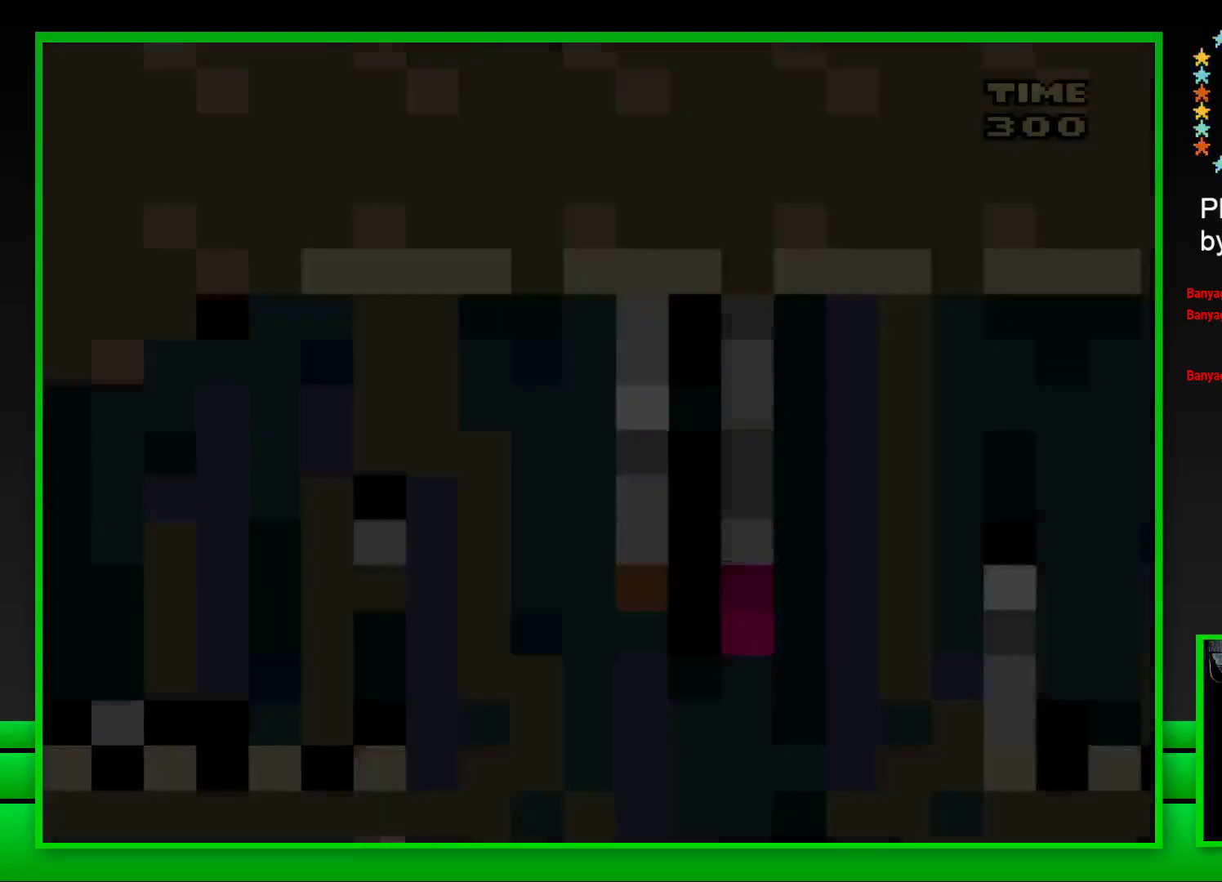
{"buttons": ["SQUARE", "DPAD_RIGHT"], "left_stick": "center", "right_stick": "center", "events": [[433, "DPAD_RIGHT", "down"]]}
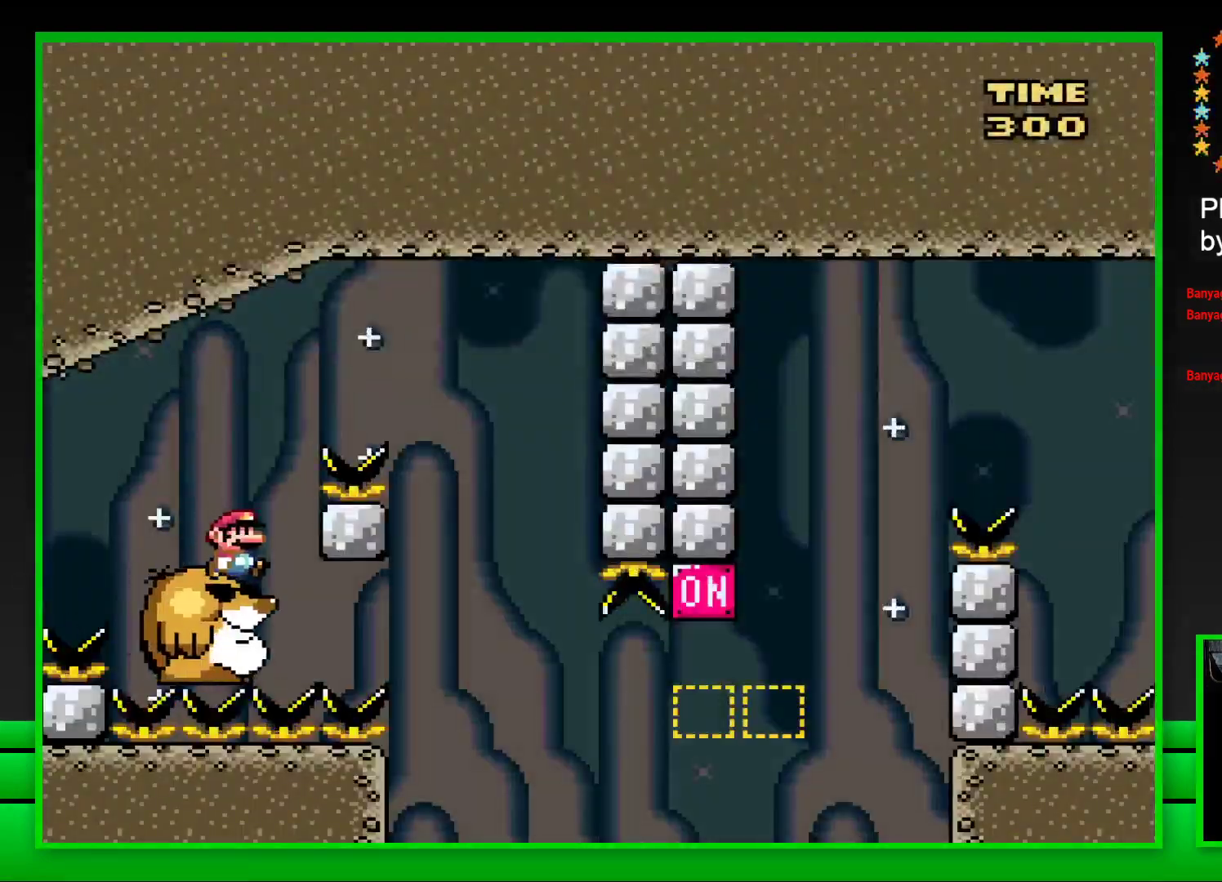
{"buttons": ["SQUARE", "DPAD_LEFT"], "left_stick": "center", "right_stick": "center", "events": [[17, "CROSS", "down"], [317, "CROSS", "up"], [317, "DPAD_RIGHT", "up"], [433, "DPAD_LEFT", "down"]]}
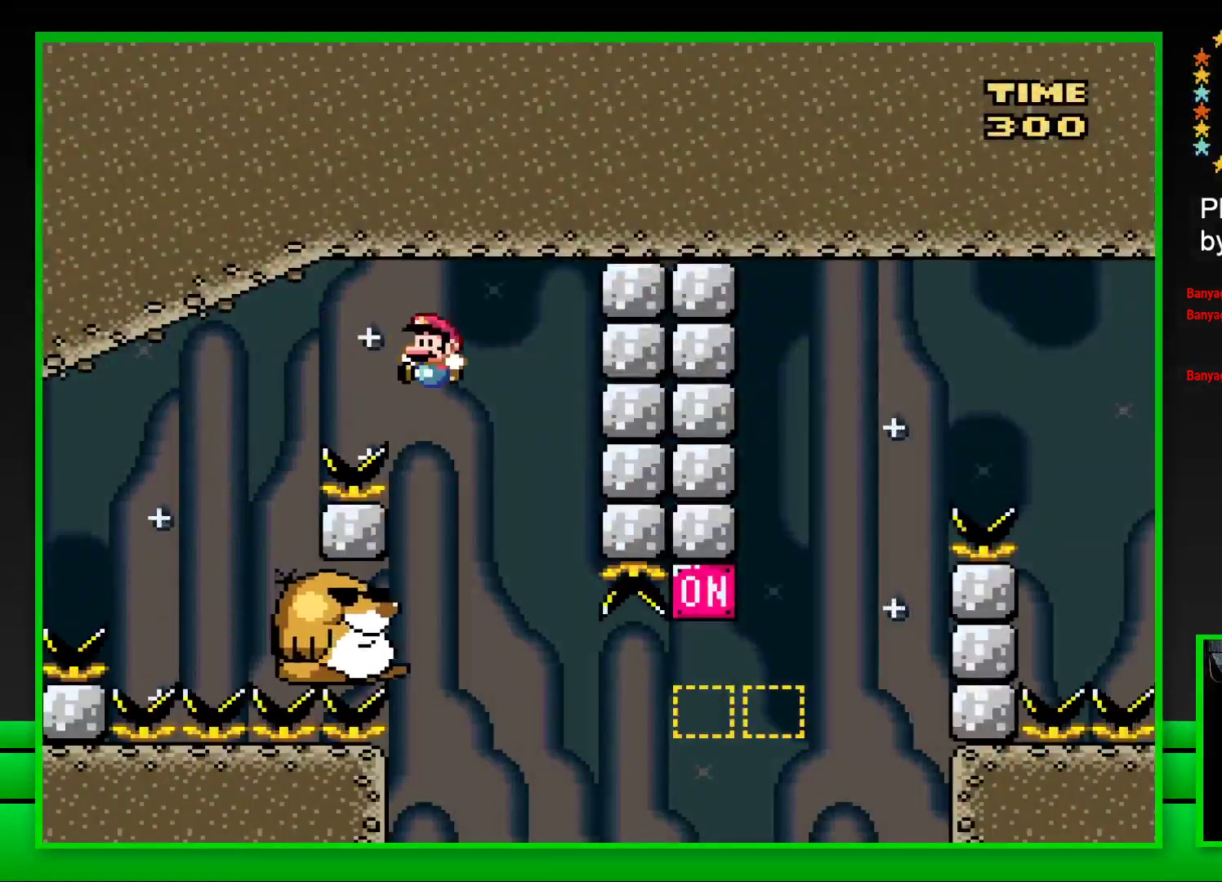
{"buttons": ["SQUARE"], "left_stick": "center", "right_stick": "center", "events": [[67, "DPAD_LEFT", "up"]]}
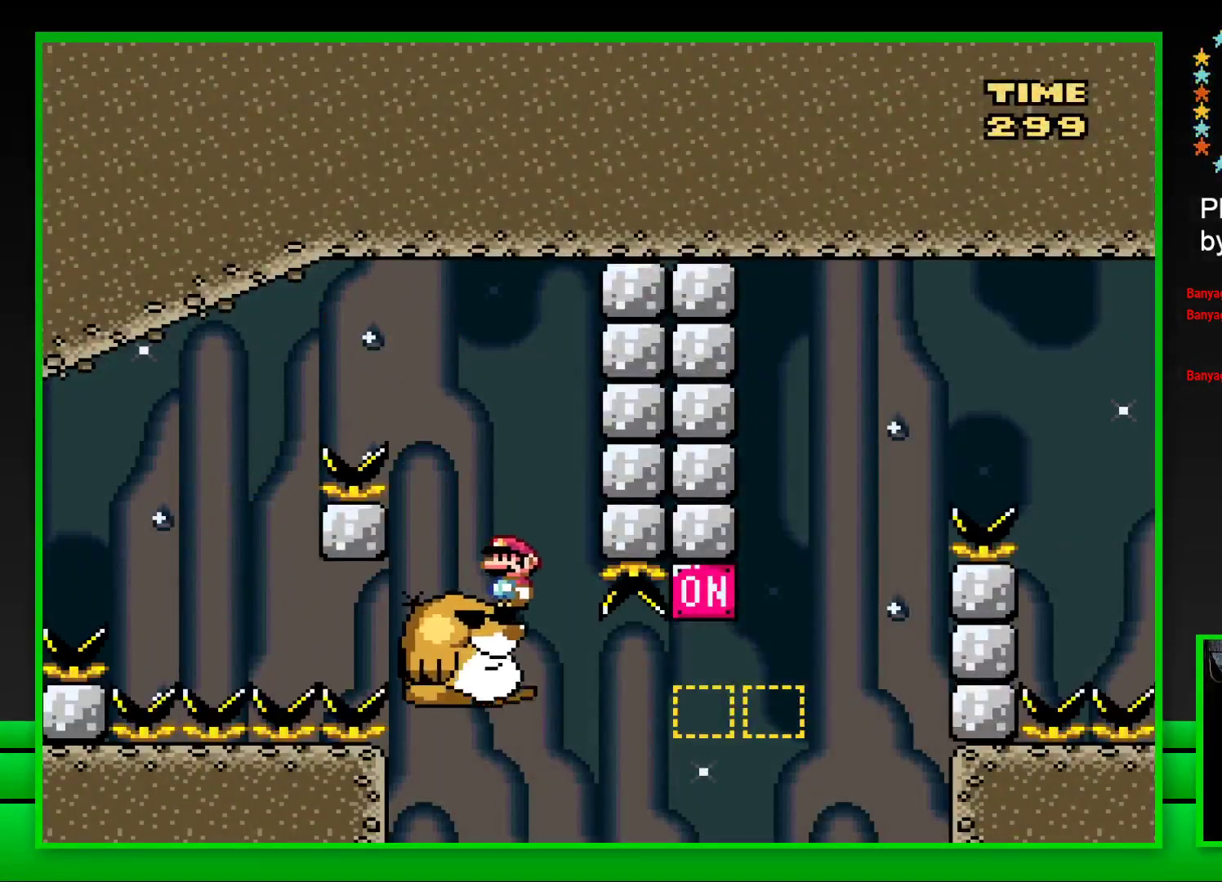
{"buttons": ["CROSS", "SQUARE", "DPAD_RIGHT"], "left_stick": "center", "right_stick": "center", "events": [[200, "DPAD_RIGHT", "down"], [367, "CROSS", "down"]]}
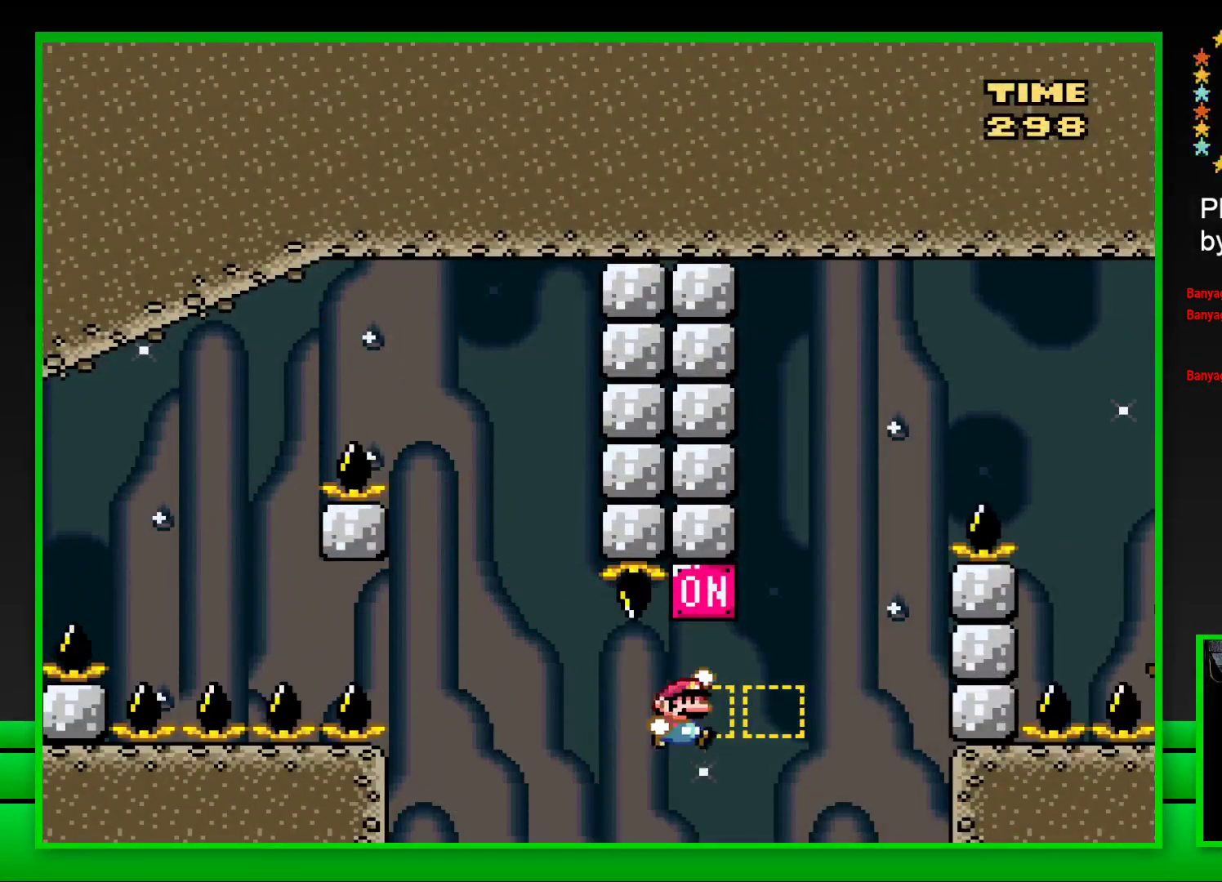
{"buttons": ["SQUARE"], "left_stick": "center", "right_stick": "center", "events": [[67, "CROSS", "up"], [200, "CROSS", "down"], [450, "CROSS", "up"], [450, "DPAD_RIGHT", "up"]]}
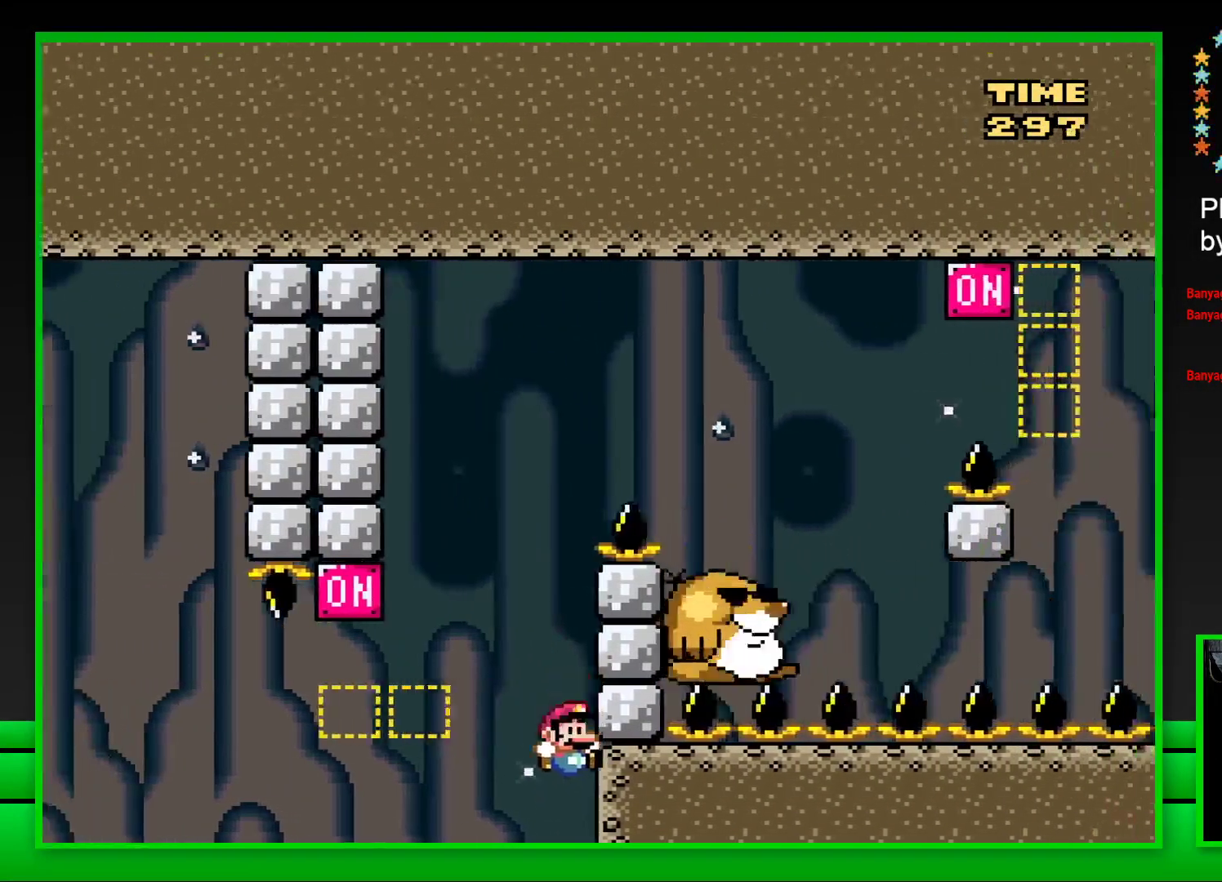
{"buttons": ["CROSS", "DPAD_LEFT"], "left_stick": "center", "right_stick": "center", "events": [[17, "SQUARE", "up"], [150, "CROSS", "down"], [183, "DPAD_LEFT", "down"], [217, "CROSS", "up"], [250, "DPAD_LEFT", "up"], [300, "CROSS", "down"], [317, "DPAD_LEFT", "down"], [367, "CROSS", "up"], [383, "DPAD_LEFT", "up"], [450, "CROSS", "down"], [450, "DPAD_LEFT", "down"]]}
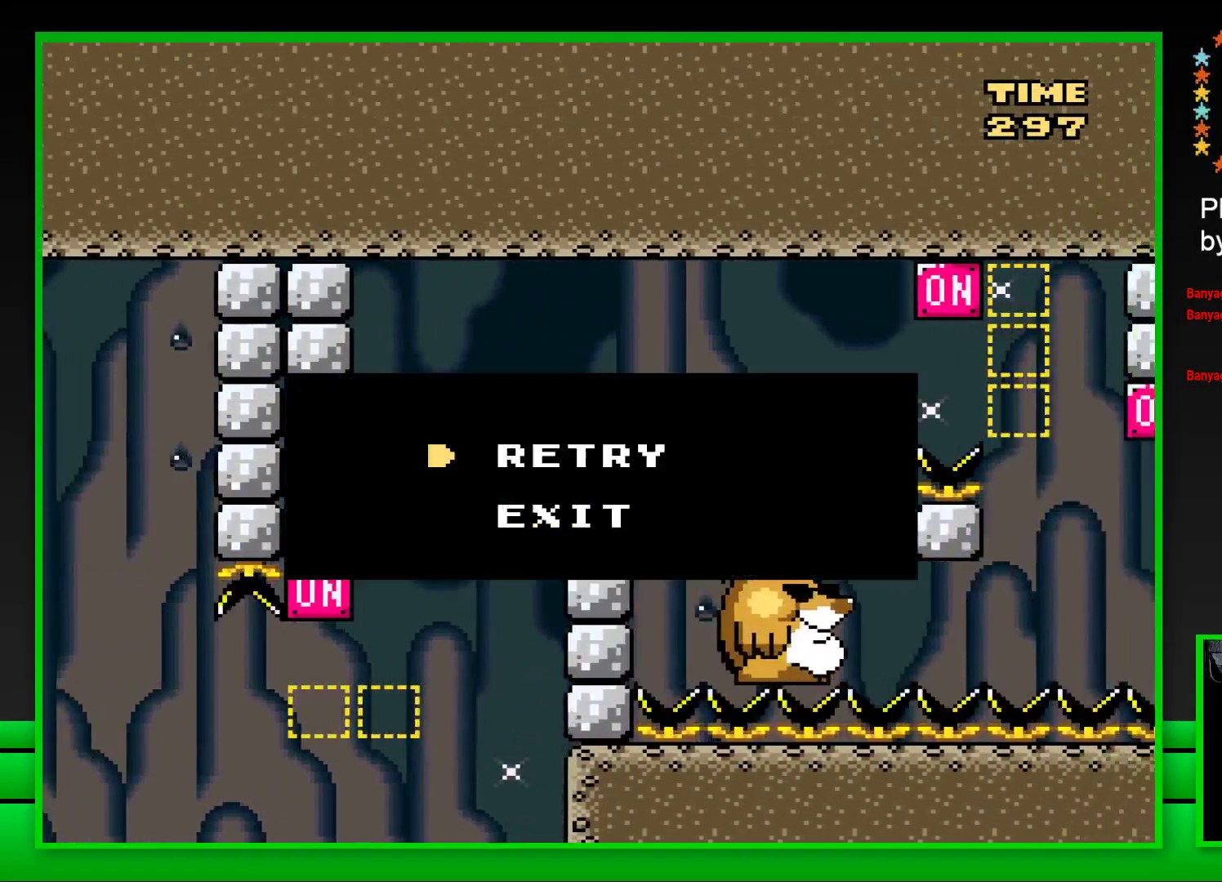
{"buttons": ["DPAD_LEFT"], "left_stick": "center", "right_stick": "center", "events": [[17, "CROSS", "up"], [17, "DPAD_LEFT", "up"], [67, "DPAD_LEFT", "down"], [100, "CROSS", "down"], [150, "DPAD_LEFT", "up"], [167, "CROSS", "up"], [217, "DPAD_LEFT", "down"], [250, "CROSS", "down"], [283, "DPAD_LEFT", "up"], [317, "CROSS", "up"], [350, "DPAD_LEFT", "down"], [400, "CROSS", "down"], [433, "DPAD_LEFT", "up"], [450, "CROSS", "up"], [500, "DPAD_LEFT", "down"]]}
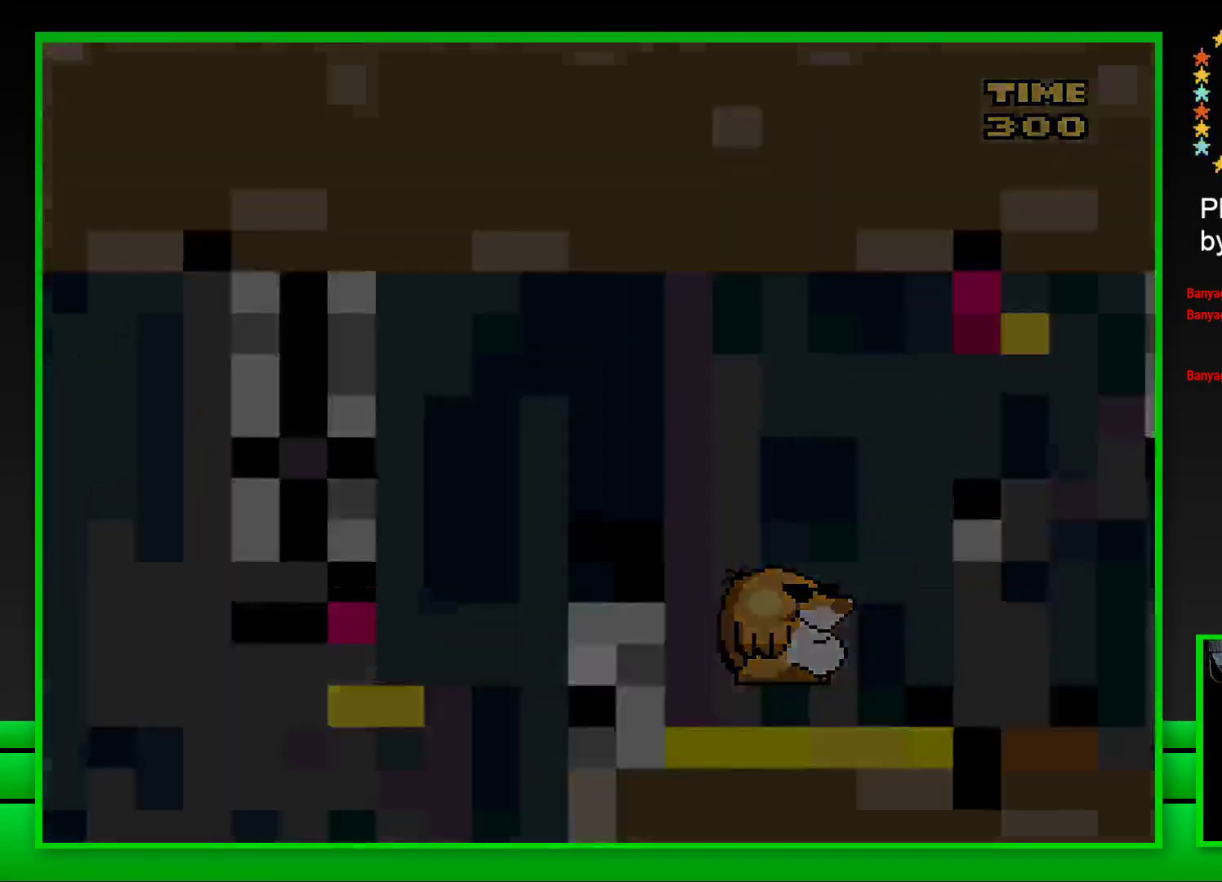
{"buttons": [], "left_stick": "center", "right_stick": "center", "events": [[50, "CROSS", "down"], [83, "DPAD_LEFT", "up"], [100, "CROSS", "up"], [183, "CROSS", "down"], [233, "CROSS", "up"], [350, "CROSS", "down"], [400, "CROSS", "up"]]}
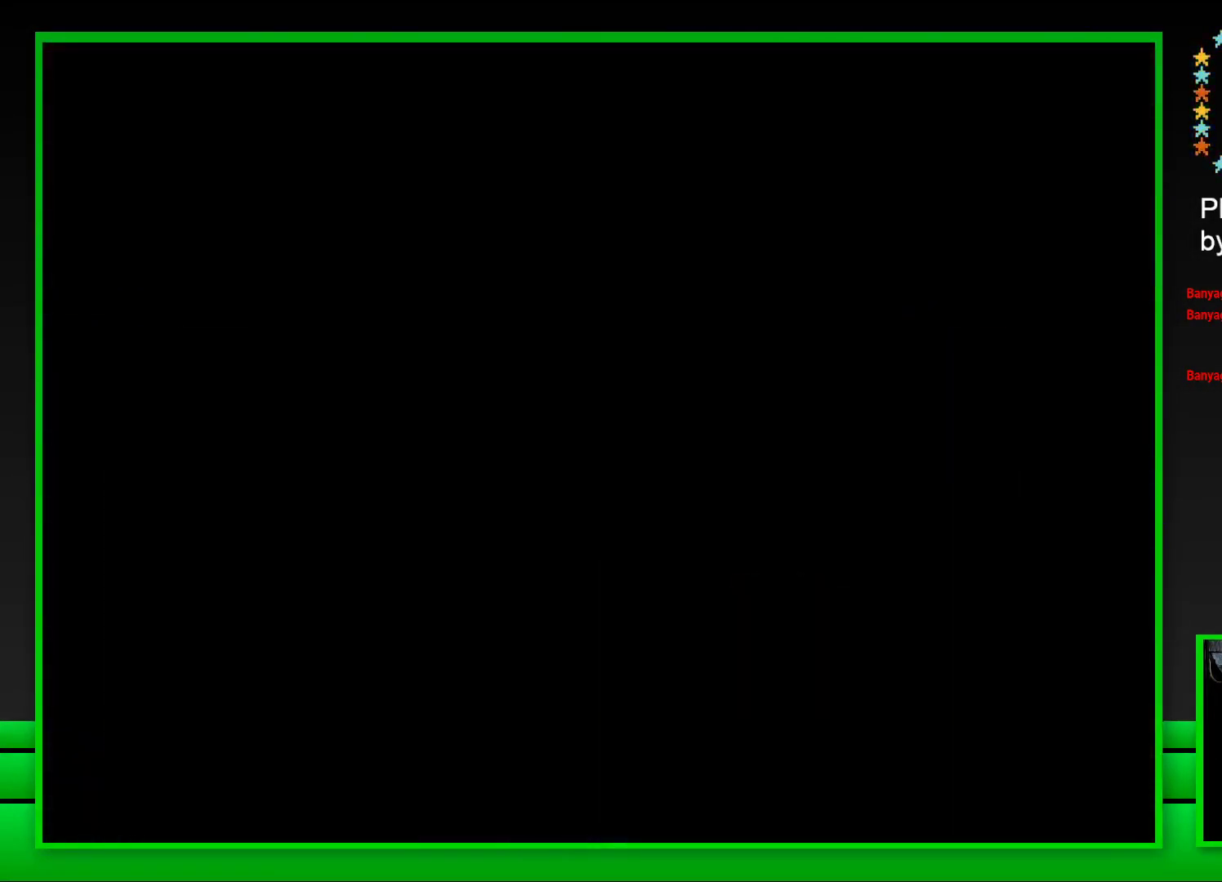
{"buttons": ["SQUARE"], "left_stick": "center", "right_stick": "center", "events": [[117, "SQUARE", "down"]]}
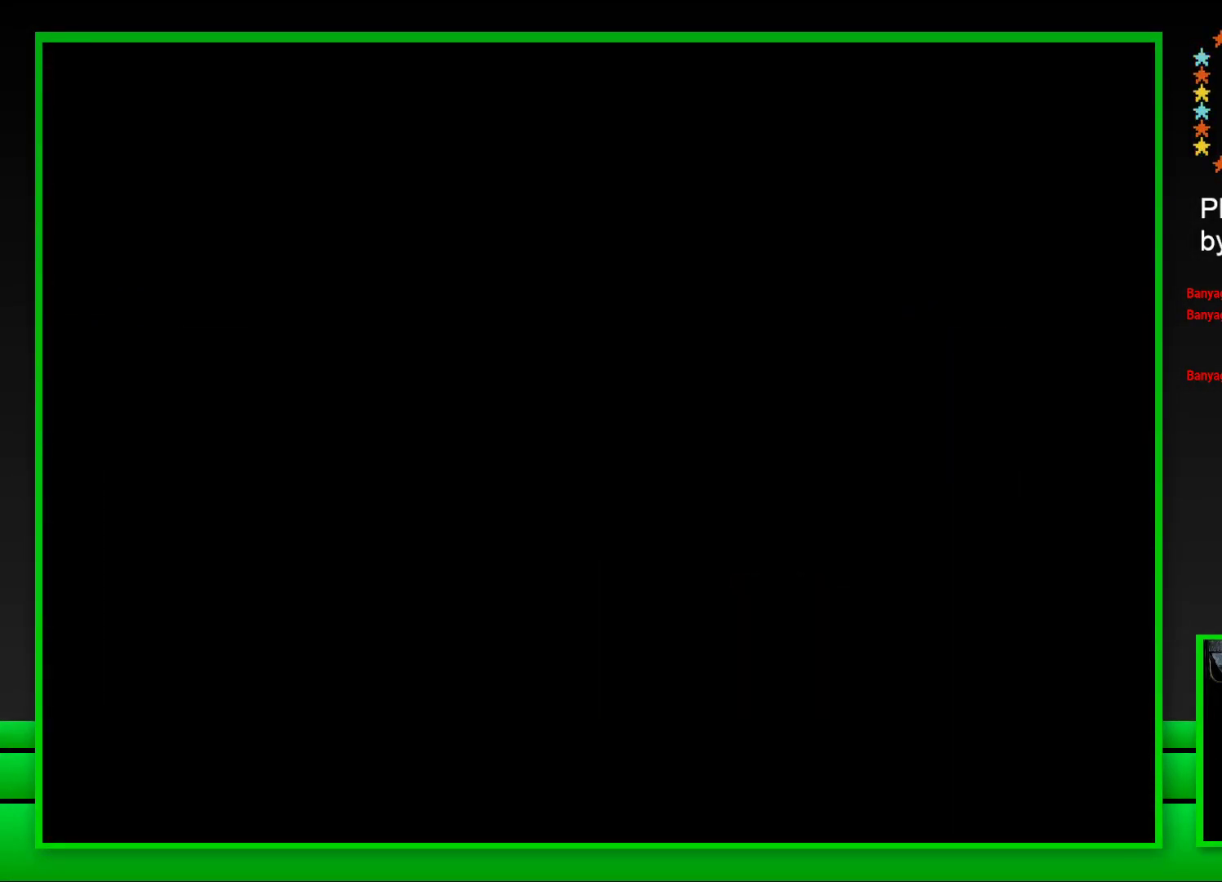
{"buttons": ["SQUARE"], "left_stick": "center", "right_stick": "center", "events": []}
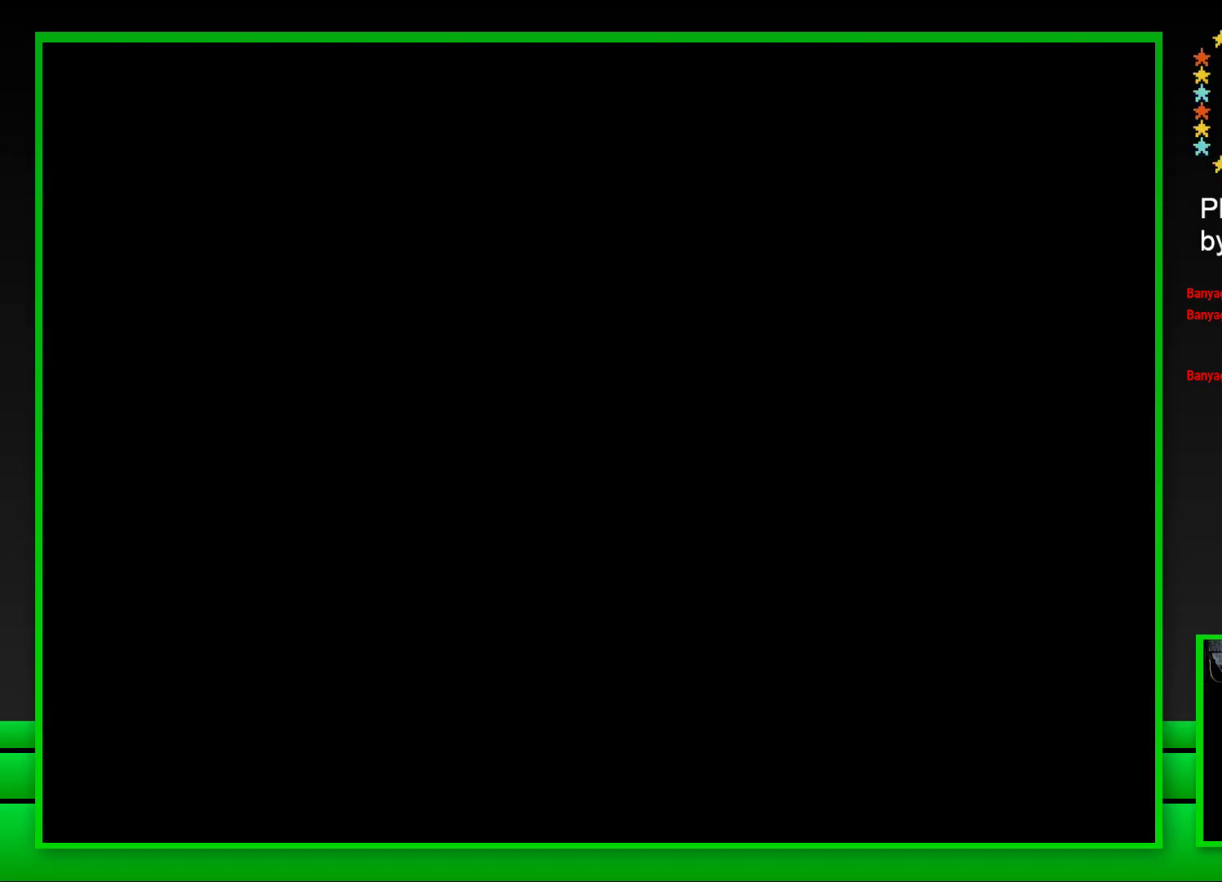
{"buttons": ["SQUARE"], "left_stick": "center", "right_stick": "center", "events": []}
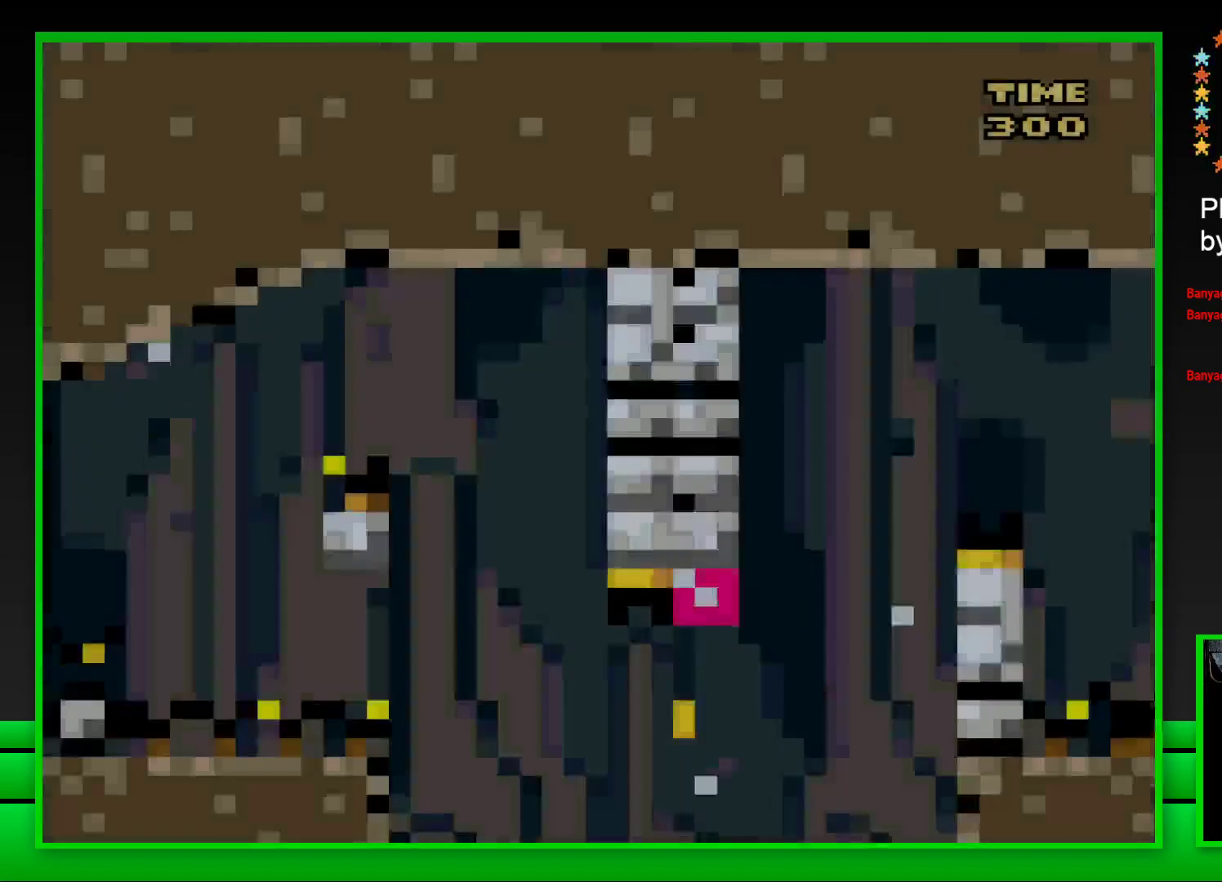
{"buttons": ["CROSS", "SQUARE", "DPAD_RIGHT"], "left_stick": "center", "right_stick": "center", "events": [[233, "DPAD_RIGHT", "down"], [317, "CROSS", "down"]]}
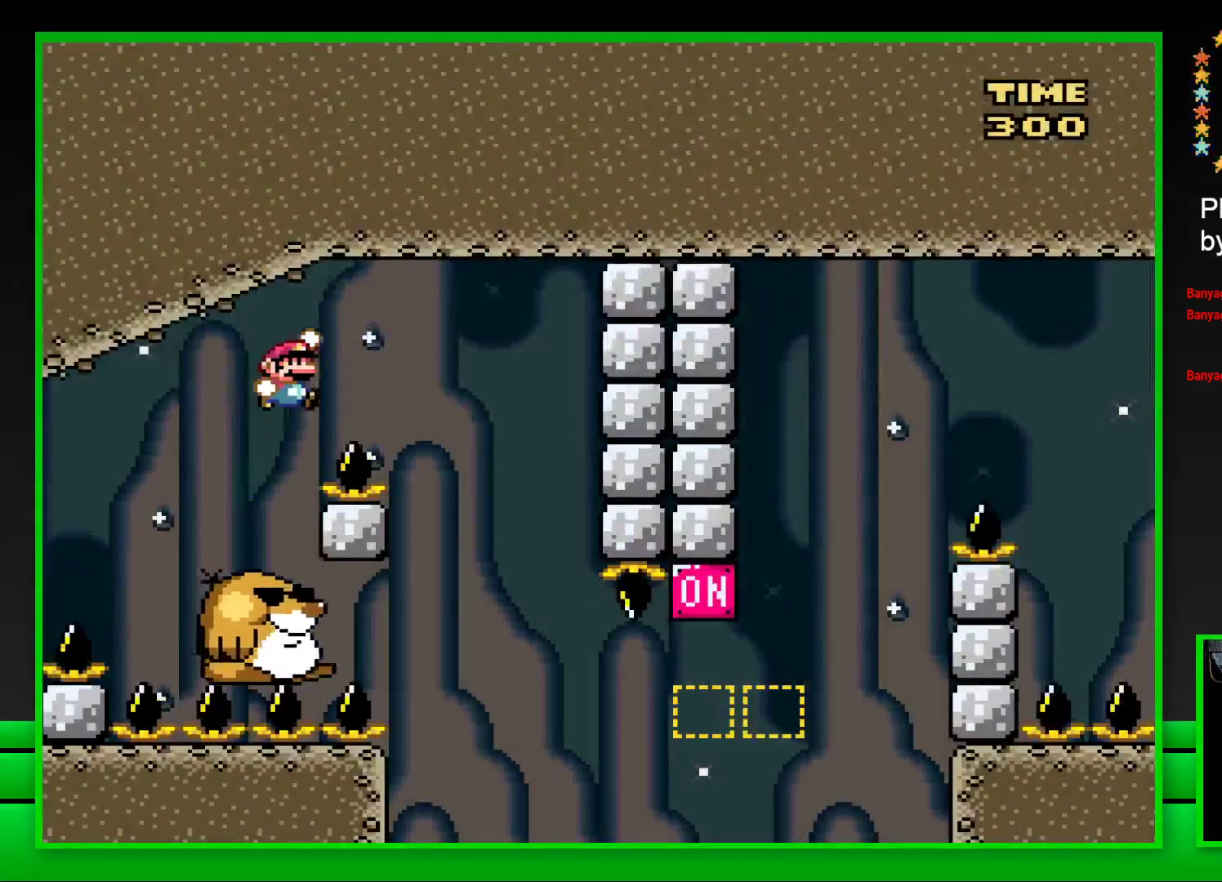
{"buttons": ["SQUARE"], "left_stick": "center", "right_stick": "center", "events": [[83, "CROSS", "up"], [83, "DPAD_RIGHT", "up"], [217, "DPAD_LEFT", "down"], [350, "DPAD_LEFT", "up"]]}
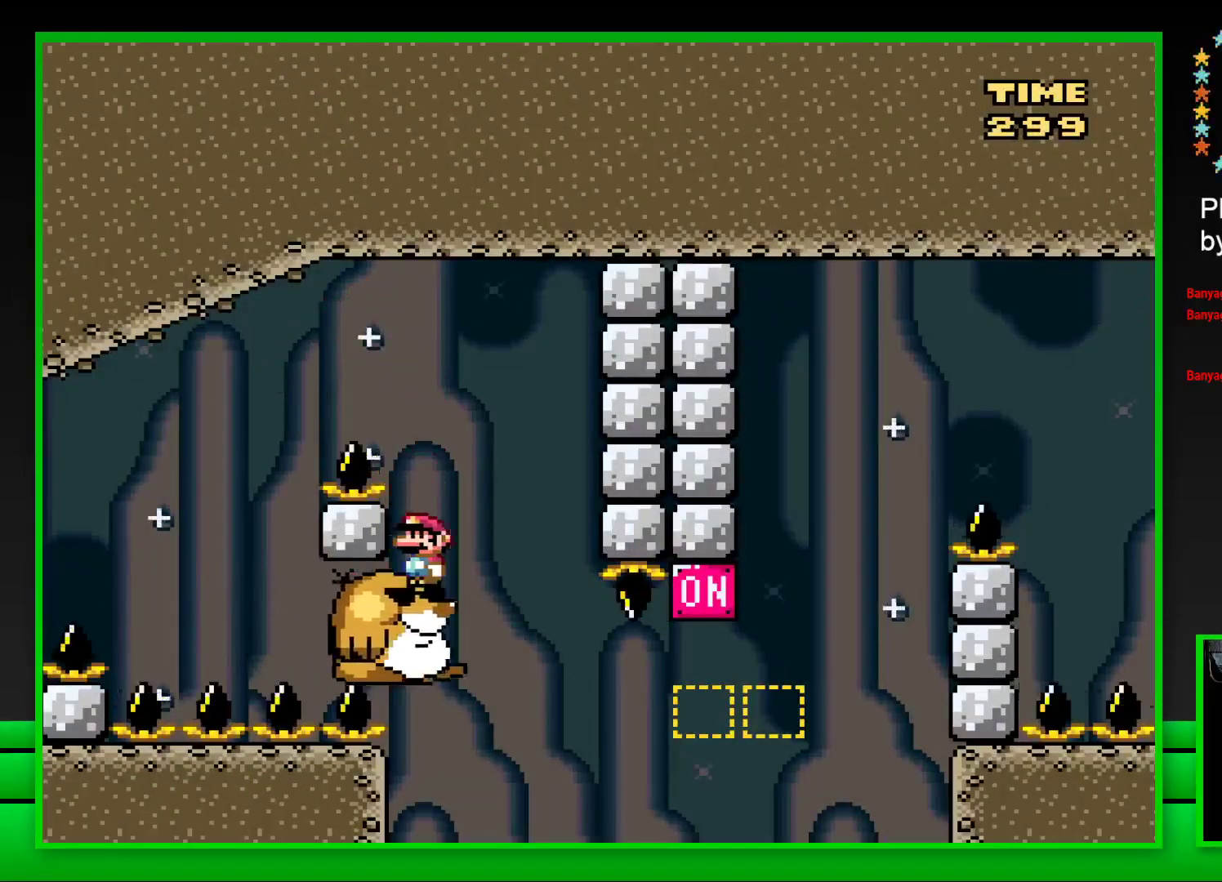
{"buttons": ["SQUARE", "DPAD_RIGHT"], "left_stick": "center", "right_stick": "center", "events": [[483, "DPAD_RIGHT", "down"]]}
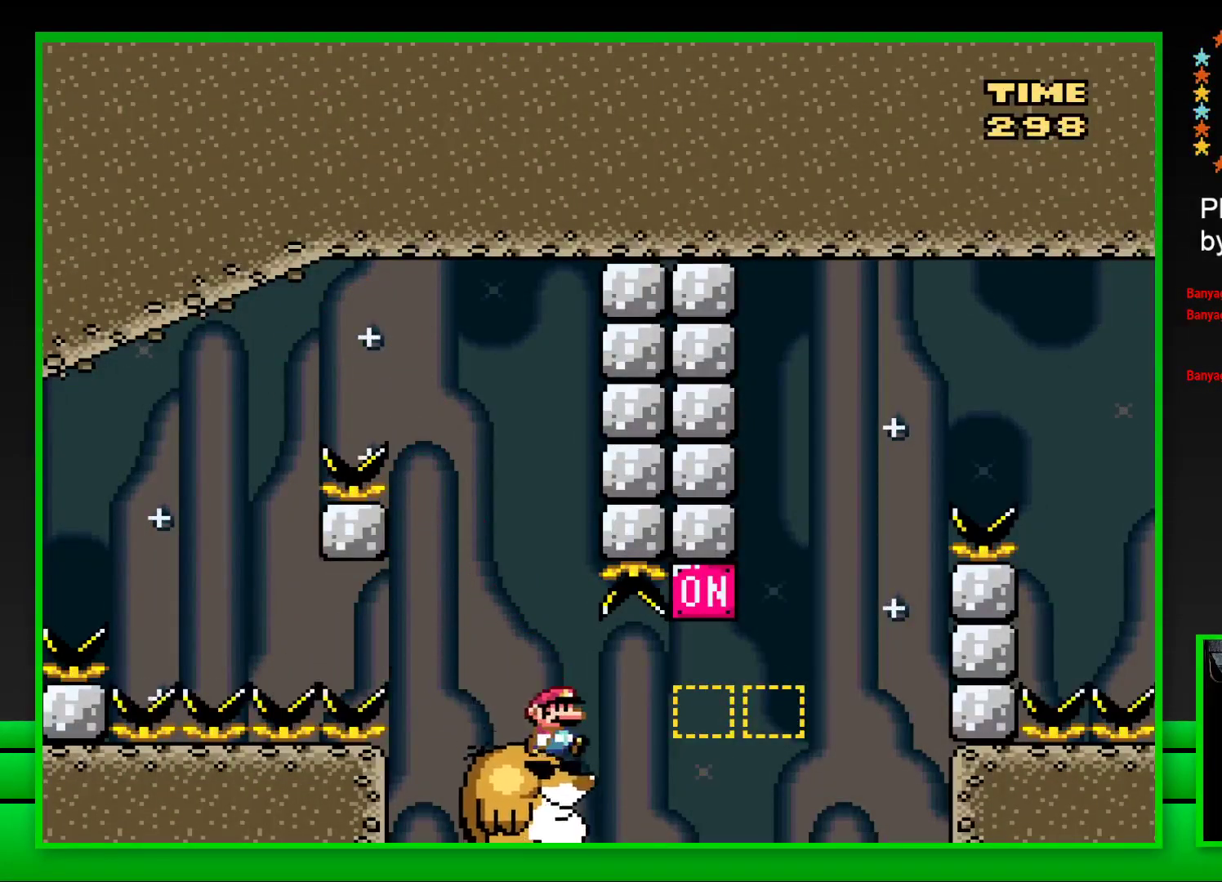
{"buttons": ["CROSS", "SQUARE", "DPAD_RIGHT"], "left_stick": "center", "right_stick": "center", "events": [[133, "CROSS", "down"], [367, "CROSS", "up"], [467, "CROSS", "down"]]}
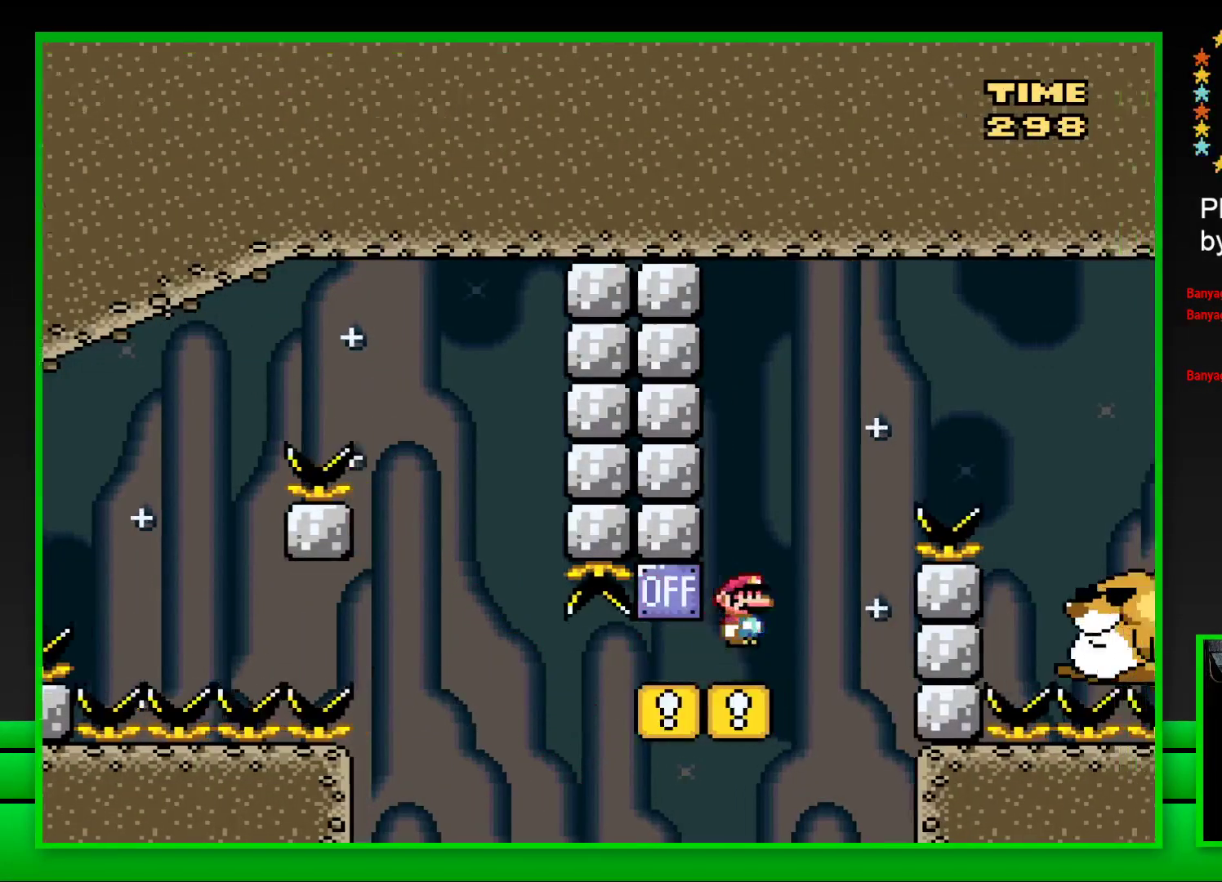
{"buttons": ["CROSS", "SQUARE"], "left_stick": "center", "right_stick": "center", "events": [[450, "DPAD_RIGHT", "up"]]}